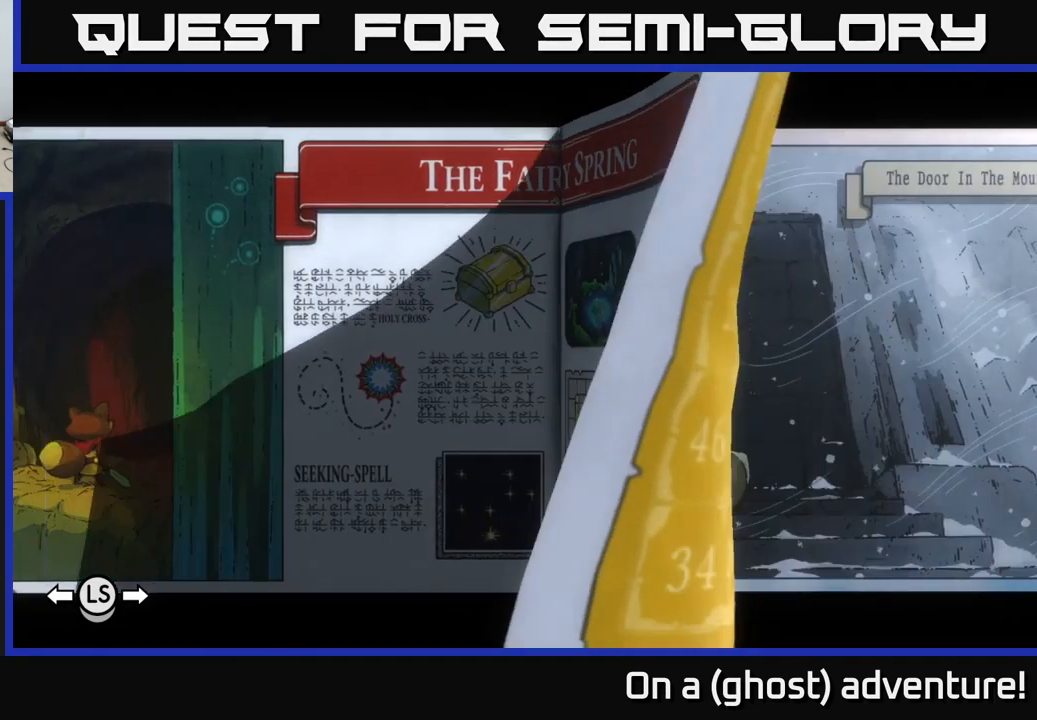
Gameplay with a controller (Xbox layout); each line is a JSON object with the inputs held at the frame after it. "events" lists button and stick changes between this image and that frame as [ms after this image, input, new state], when the widget could be followed in between.
{"buttons": [], "left_stick": "center", "right_stick": "center", "events": [[350, "DPAD_LEFT", "down"], [467, "DPAD_LEFT", "up"]]}
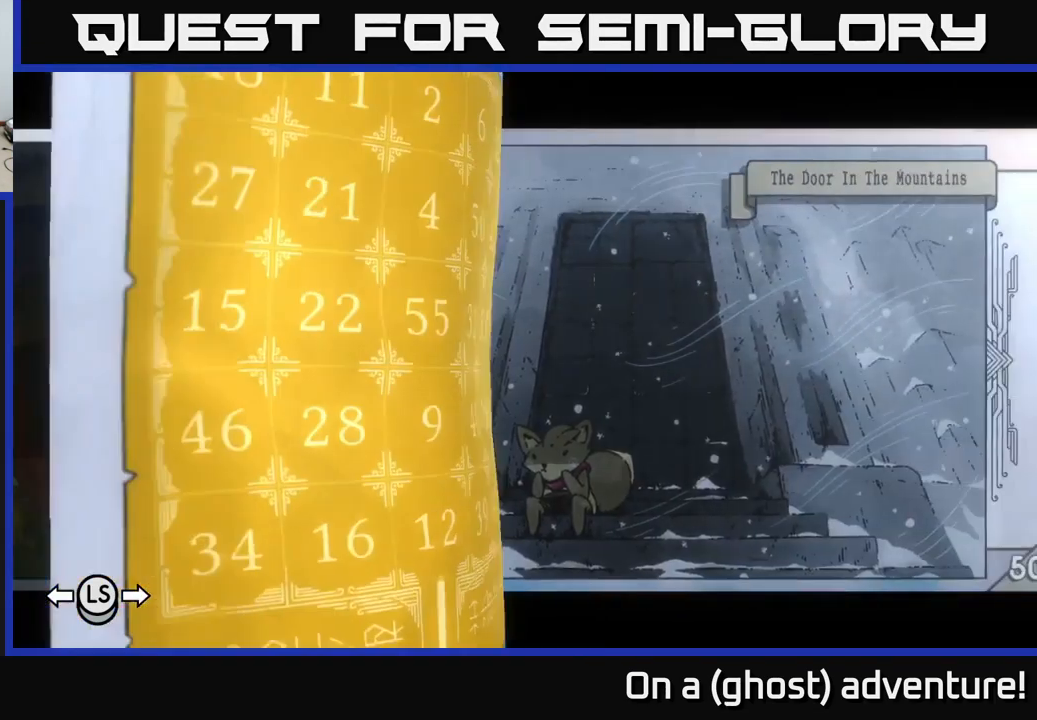
{"buttons": [], "left_stick": "center", "right_stick": "center", "events": []}
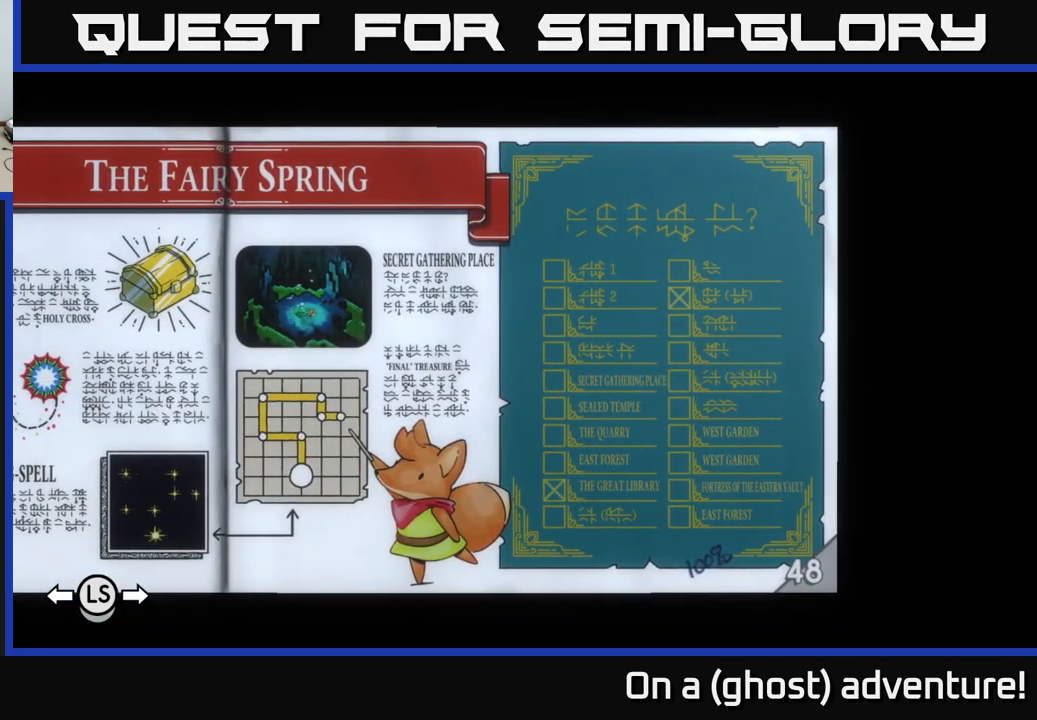
{"buttons": [], "left_stick": "center", "right_stick": "center", "events": []}
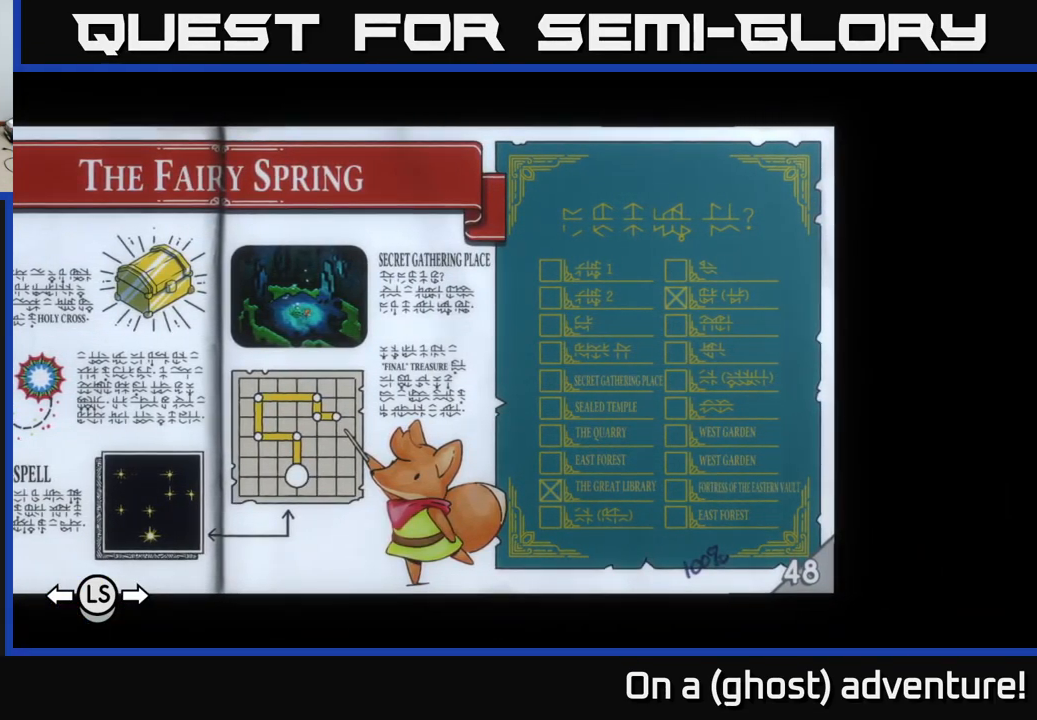
{"buttons": [], "left_stick": "center", "right_stick": "center", "events": []}
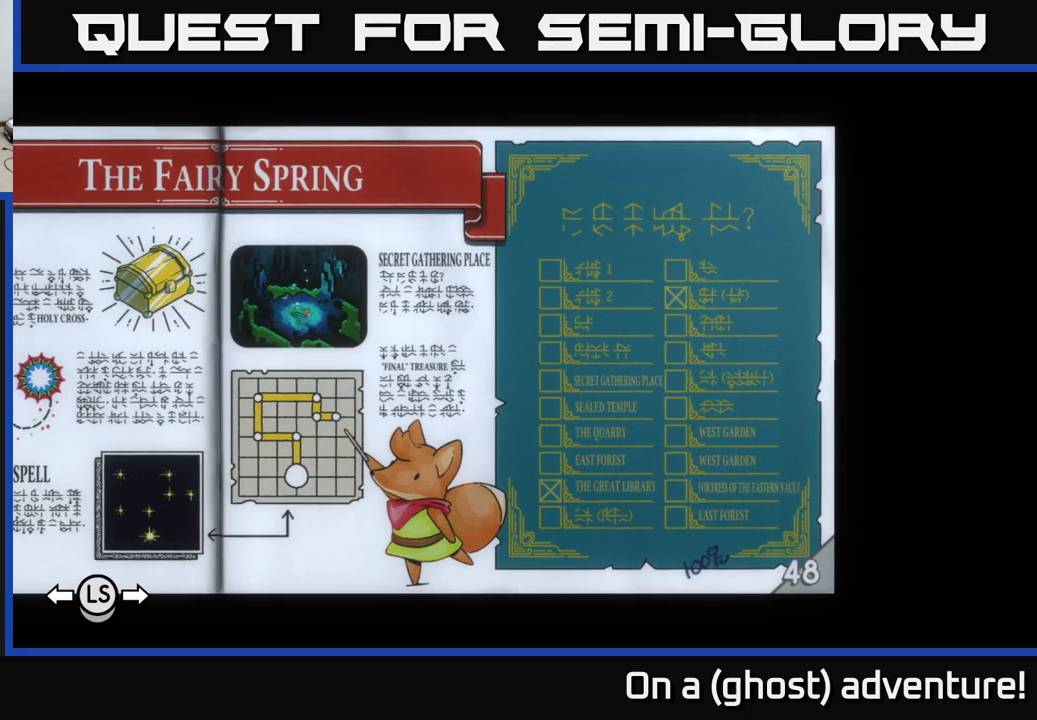
{"buttons": [], "left_stick": "center", "right_stick": "center", "events": []}
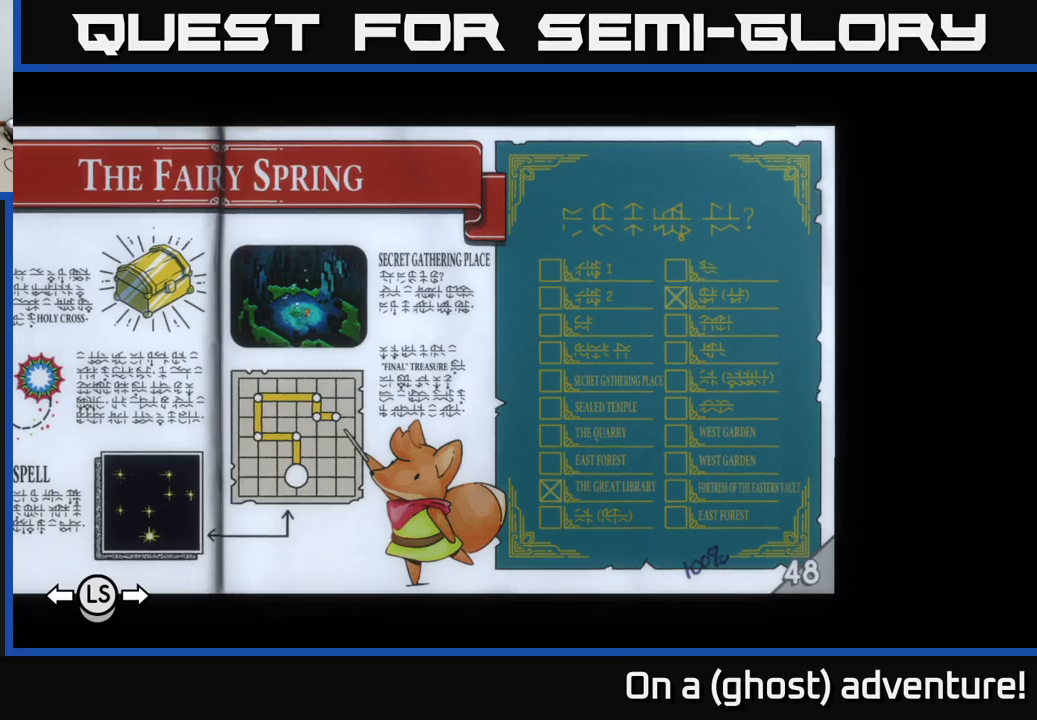
{"buttons": [], "left_stick": "center", "right_stick": "center", "events": []}
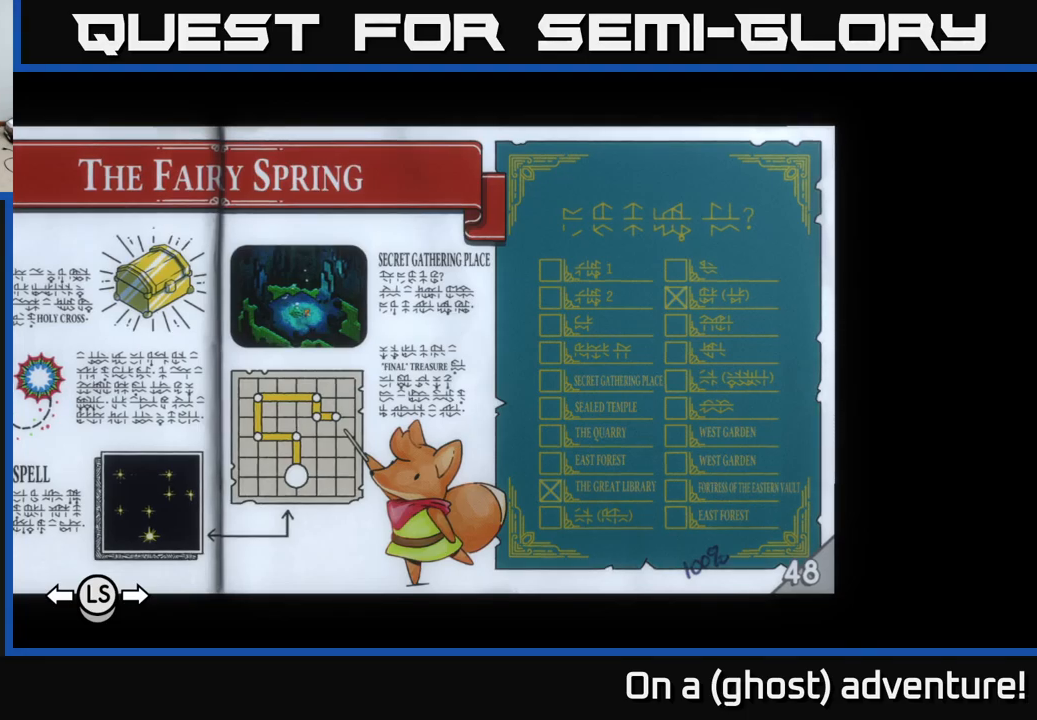
{"buttons": [], "left_stick": "center", "right_stick": "center", "events": []}
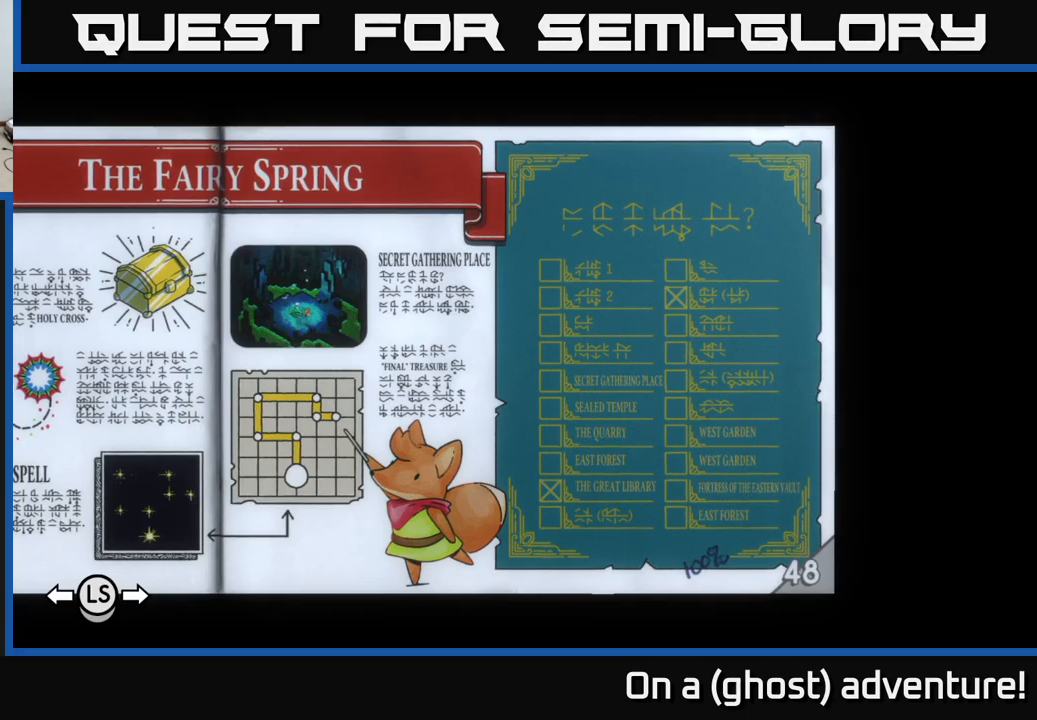
{"buttons": [], "left_stick": "center", "right_stick": "center", "events": []}
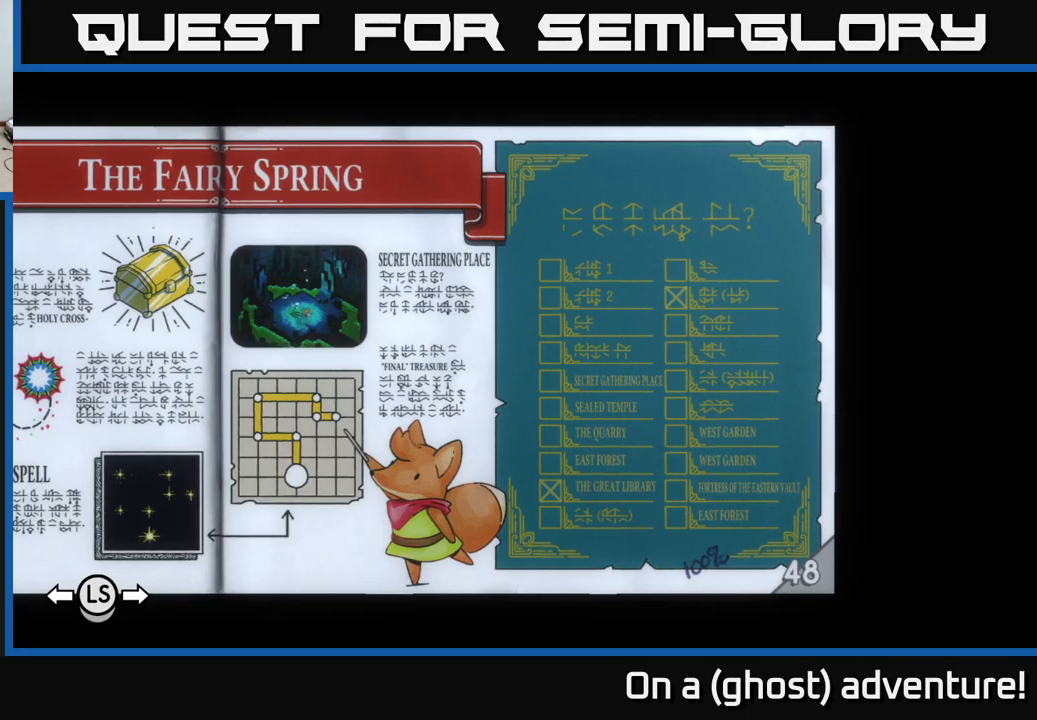
{"buttons": [], "left_stick": "center", "right_stick": "center", "events": []}
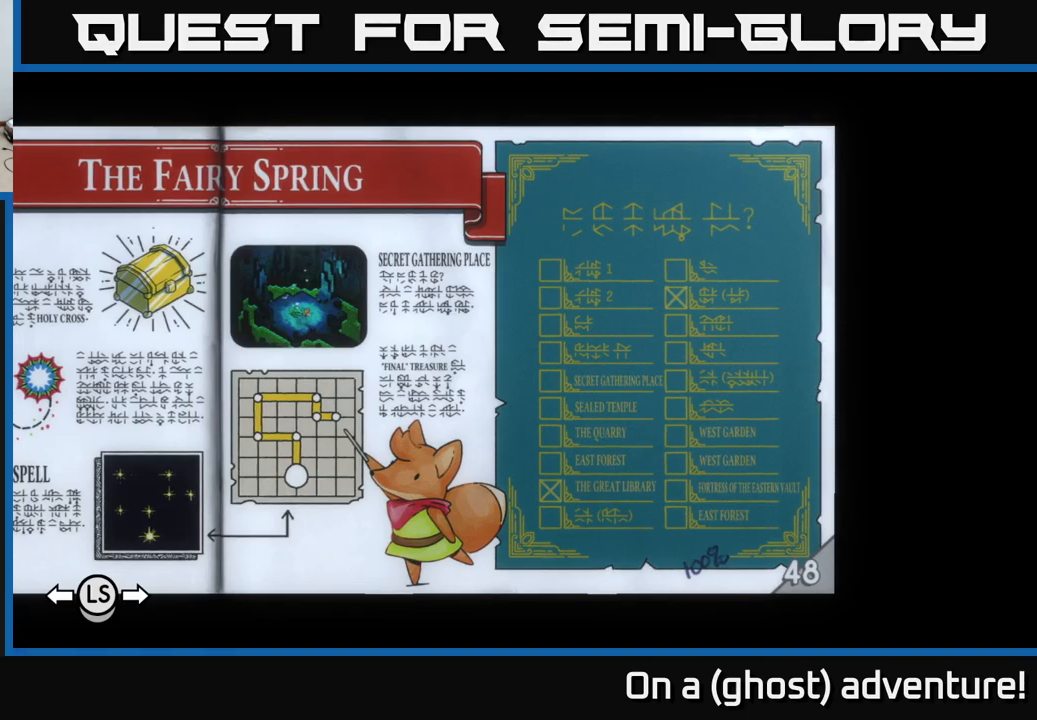
{"buttons": [], "left_stick": "center", "right_stick": "center", "events": []}
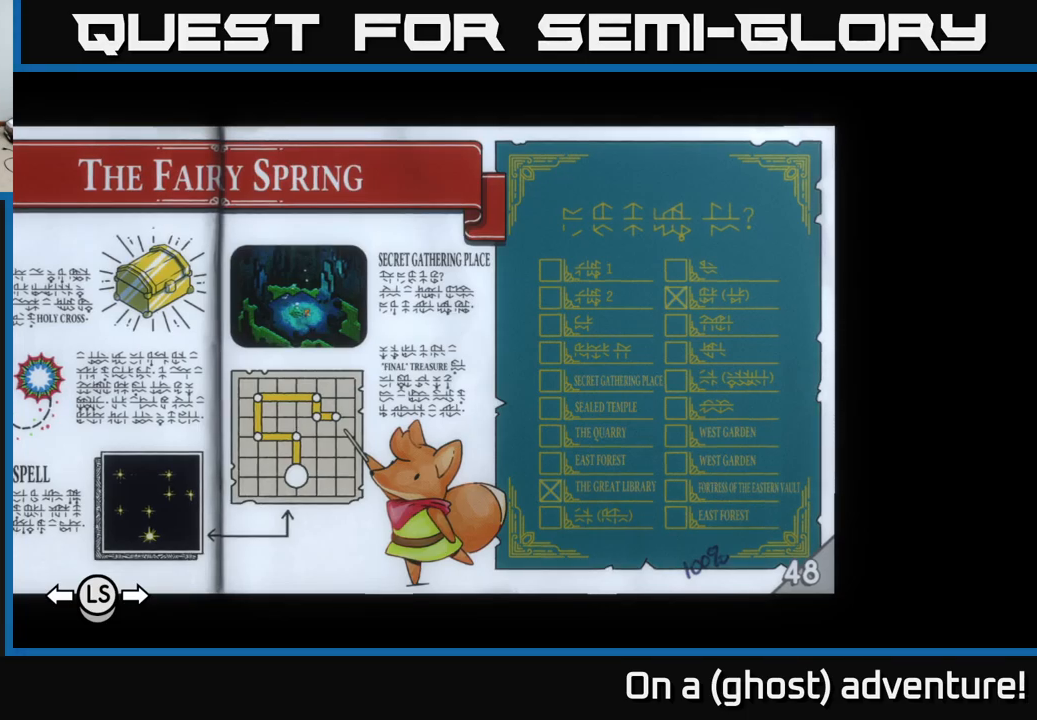
{"buttons": [], "left_stick": "center", "right_stick": "center", "events": []}
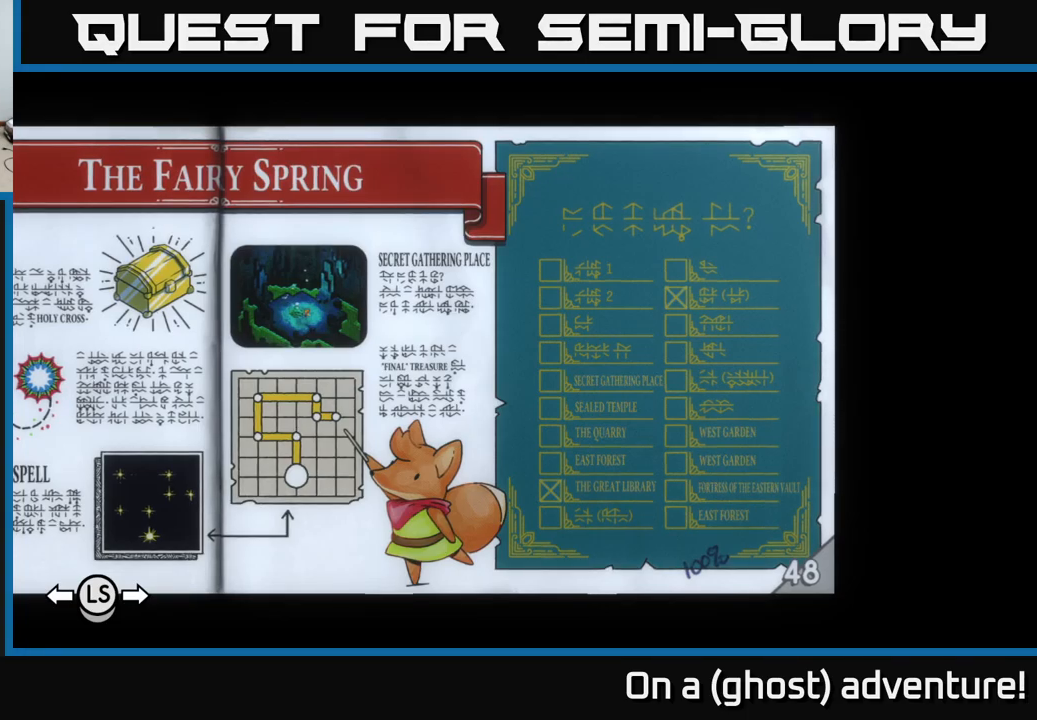
{"buttons": [], "left_stick": "center", "right_stick": "center", "events": [[184, "DPAD_RIGHT", "down"], [284, "DPAD_RIGHT", "up"]]}
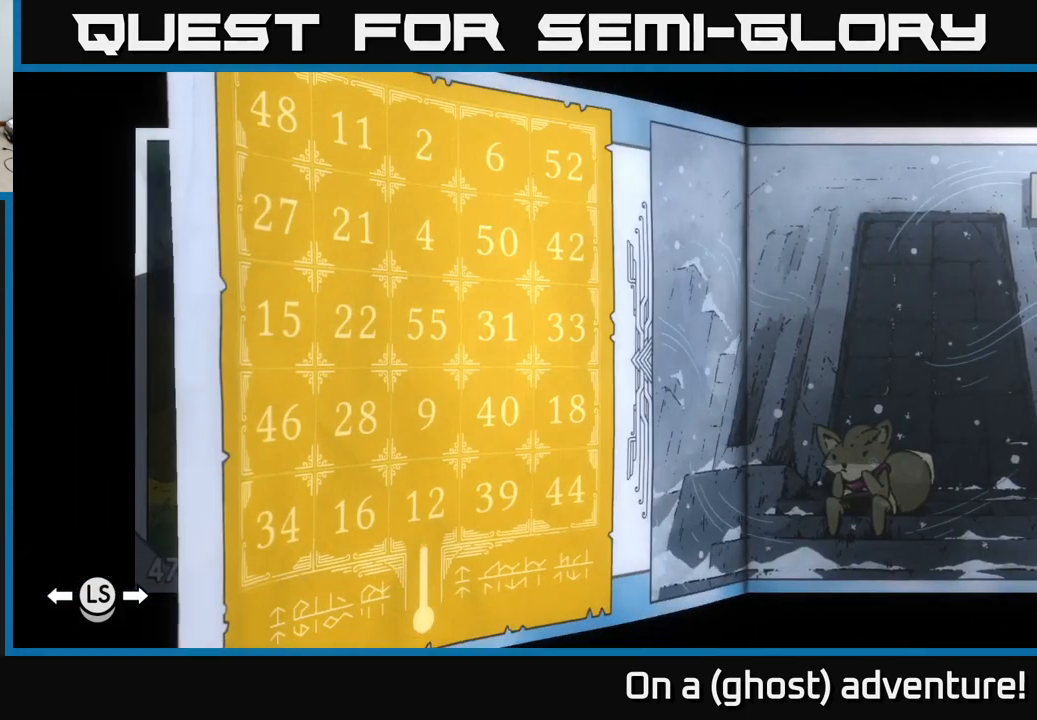
{"buttons": [], "left_stick": "center", "right_stick": "center", "events": [[217, "DPAD_RIGHT", "down"], [400, "DPAD_RIGHT", "up"]]}
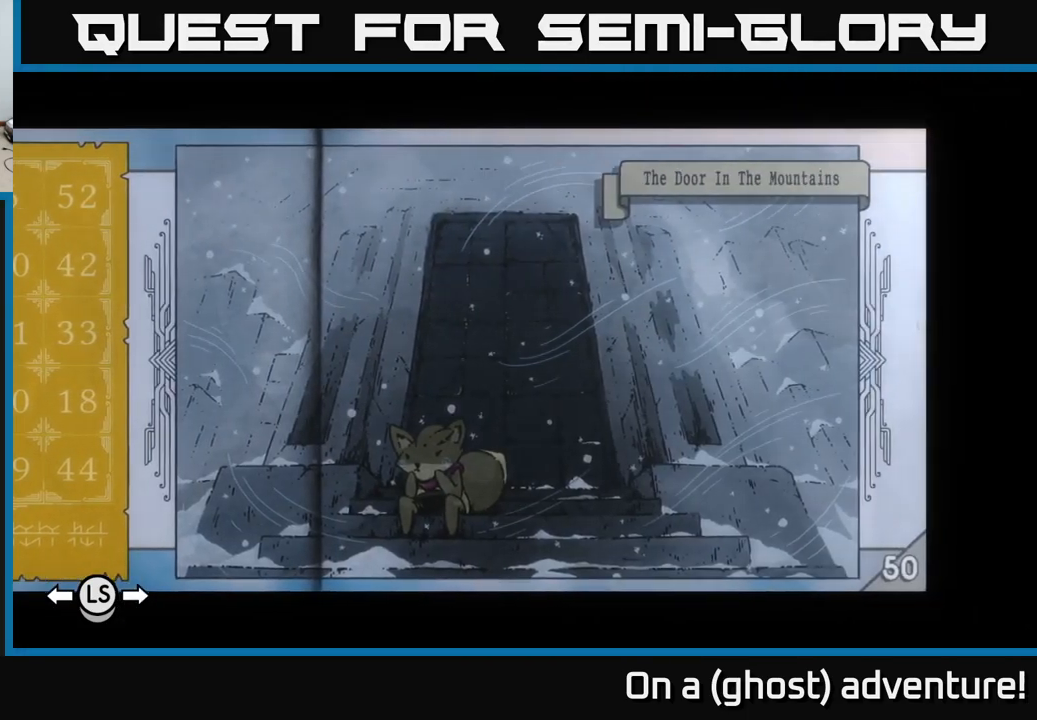
{"buttons": [], "left_stick": "center", "right_stick": "center", "events": []}
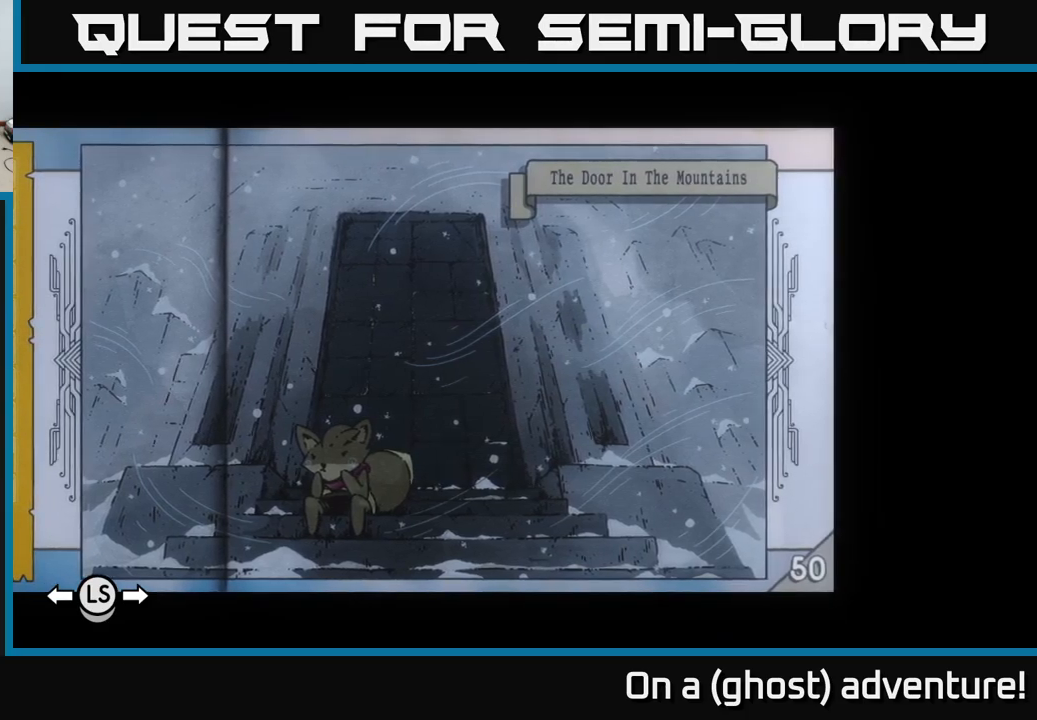
{"buttons": [], "left_stick": "center", "right_stick": "center", "events": []}
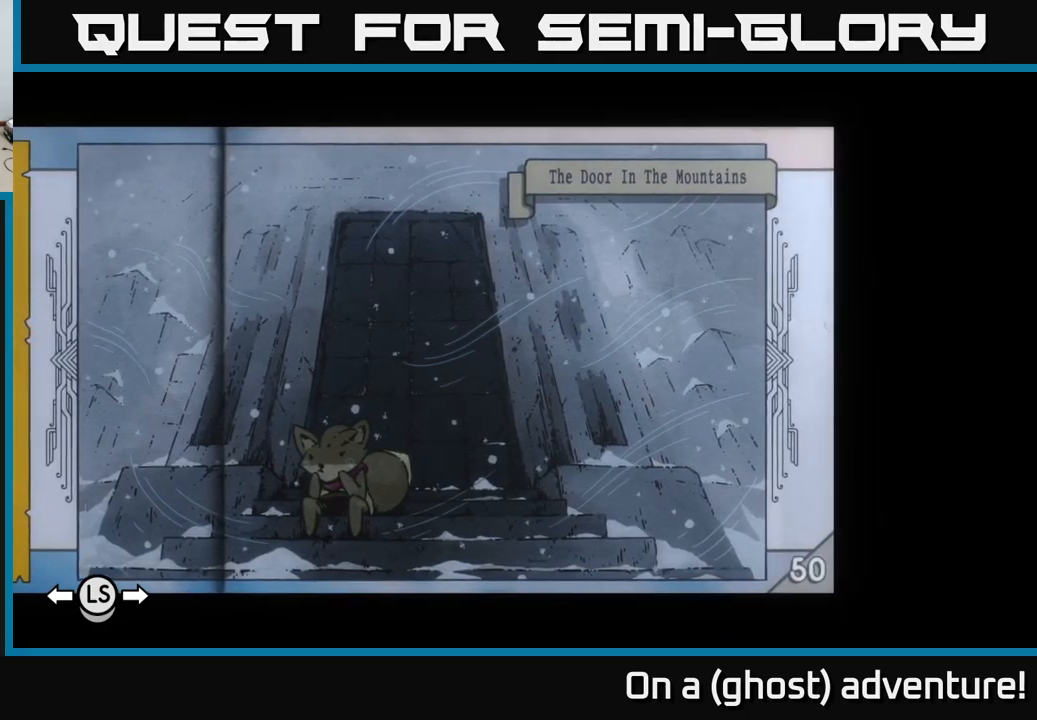
{"buttons": [], "left_stick": "center", "right_stick": "center", "events": [[183, "DPAD_LEFT", "down"], [300, "DPAD_LEFT", "up"]]}
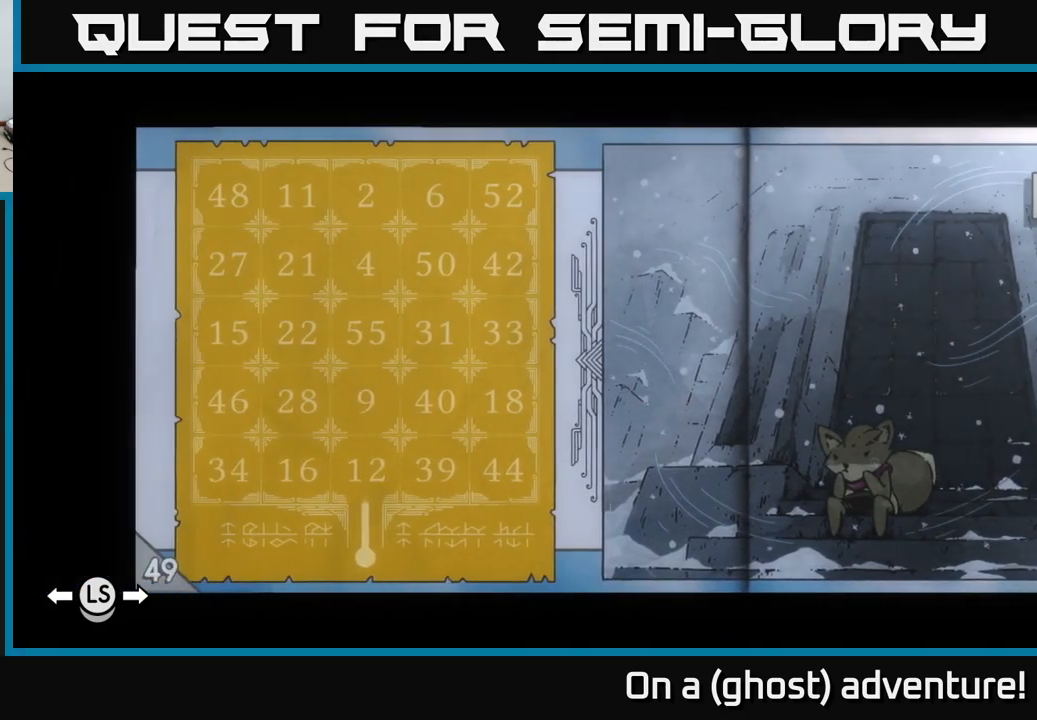
{"buttons": [], "left_stick": "center", "right_stick": "center", "events": []}
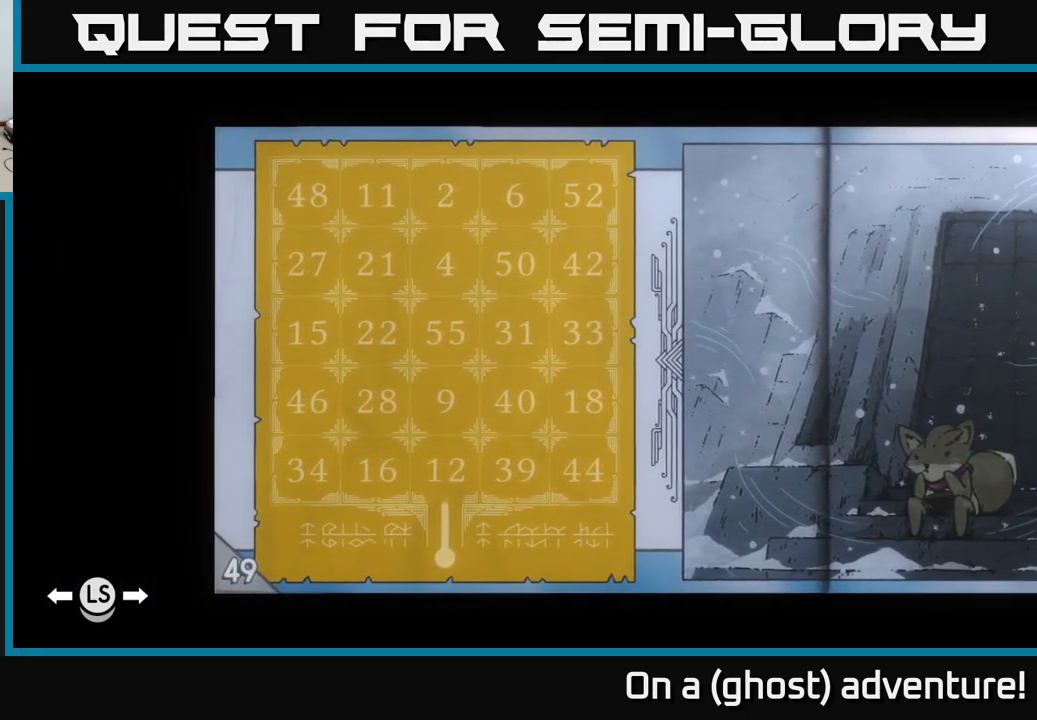
{"buttons": [], "left_stick": "center", "right_stick": "center", "events": []}
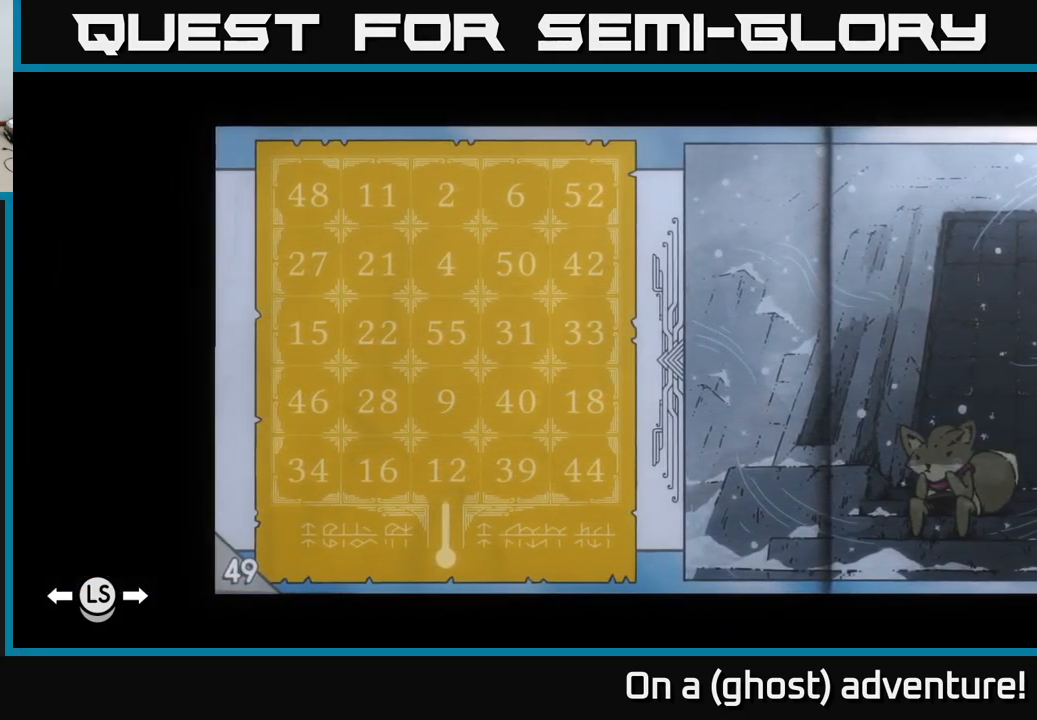
{"buttons": [], "left_stick": "center", "right_stick": "center", "events": [[183, "DPAD_RIGHT", "down"], [283, "DPAD_RIGHT", "up"]]}
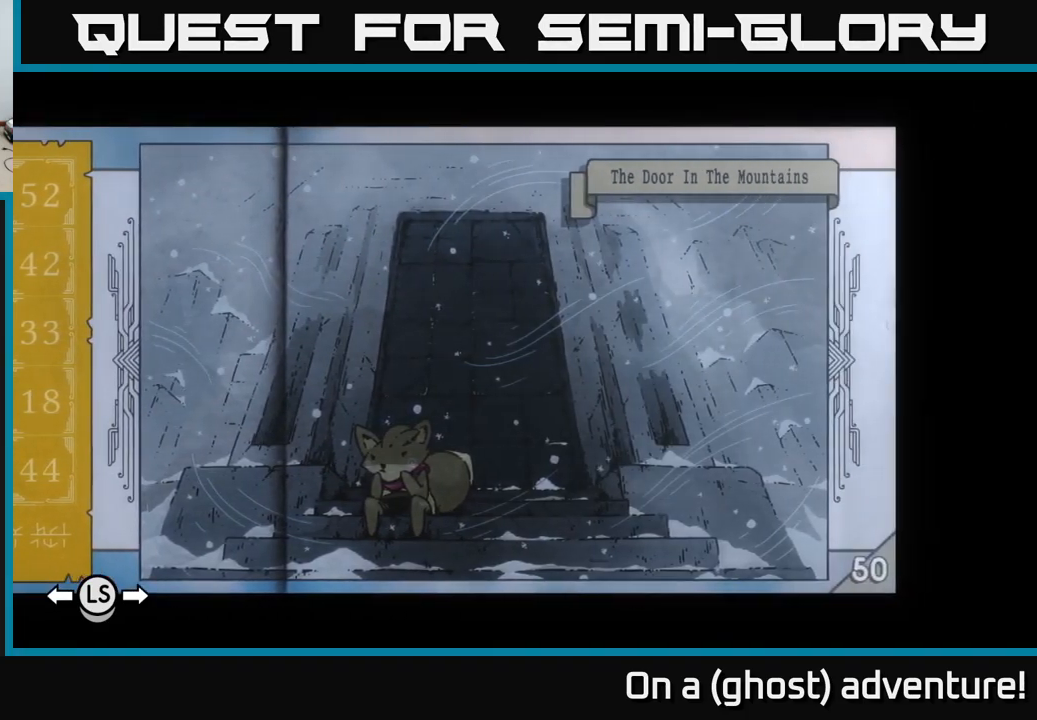
{"buttons": ["DPAD_RIGHT"], "left_stick": "center", "right_stick": "center", "events": [[483, "DPAD_RIGHT", "down"]]}
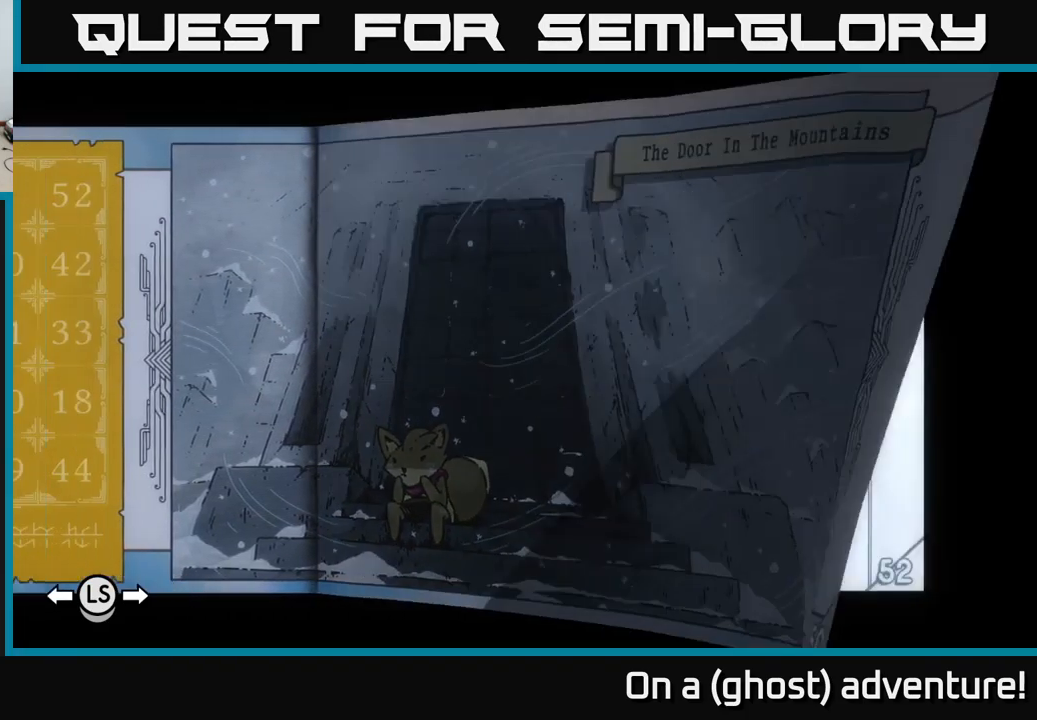
{"buttons": [], "left_stick": "center", "right_stick": "center", "events": [[83, "DPAD_RIGHT", "up"]]}
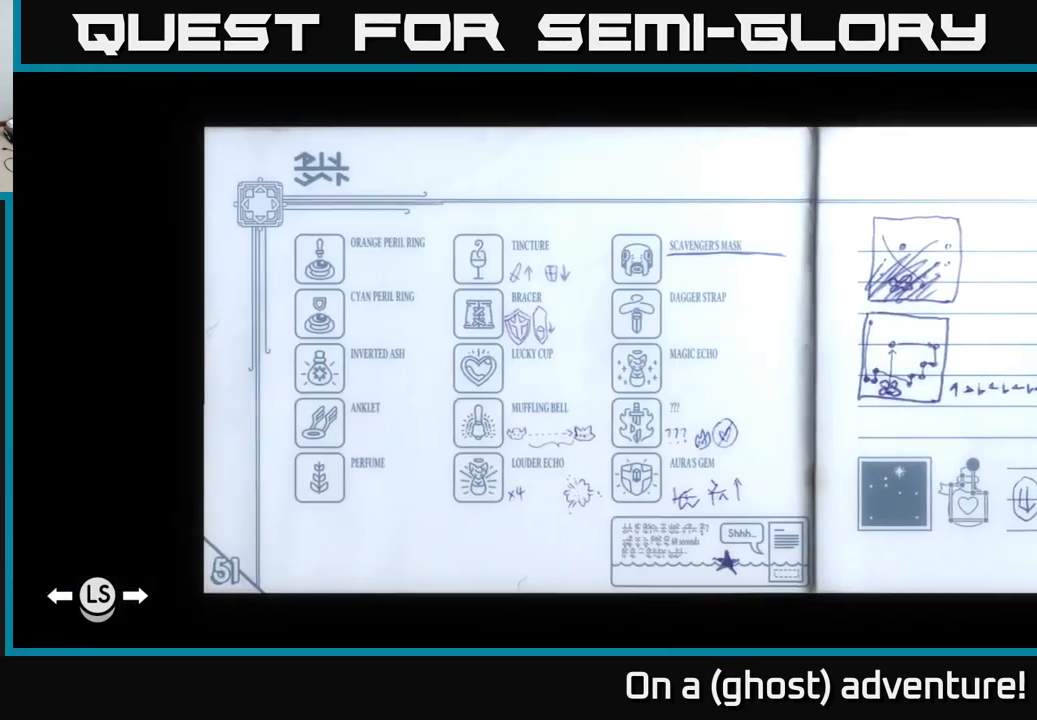
{"buttons": [], "left_stick": "center", "right_stick": "center", "events": [[66, "DPAD_RIGHT", "down"], [200, "DPAD_RIGHT", "up"]]}
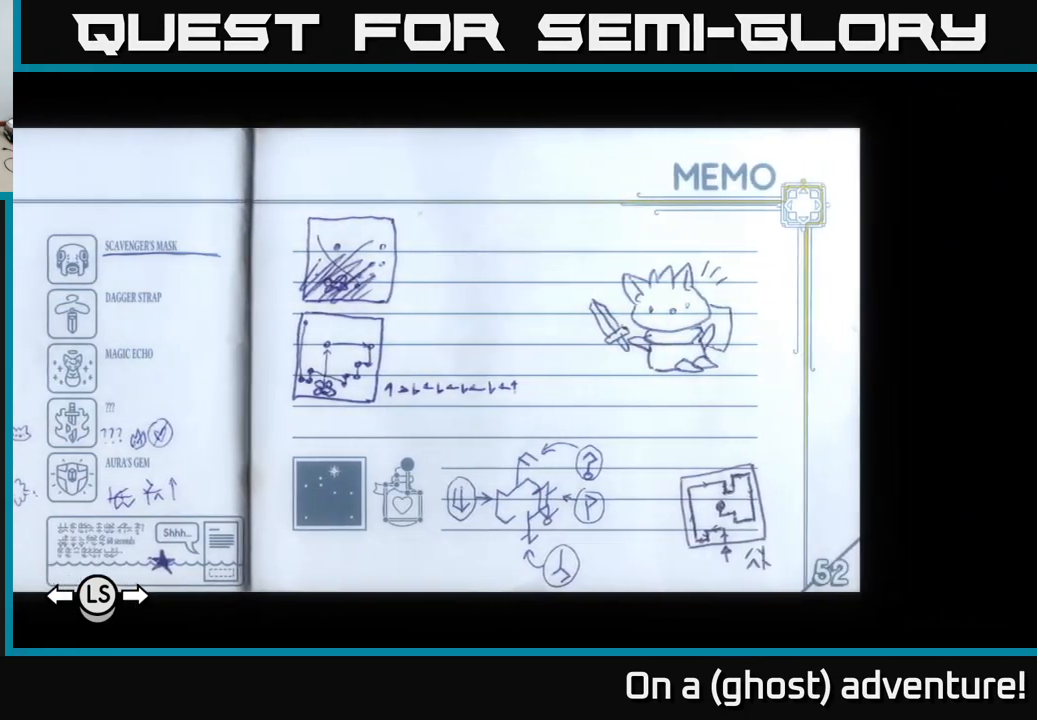
{"buttons": [], "left_stick": "center", "right_stick": "center", "events": [[83, "DPAD_LEFT", "down"], [166, "DPAD_LEFT", "up"]]}
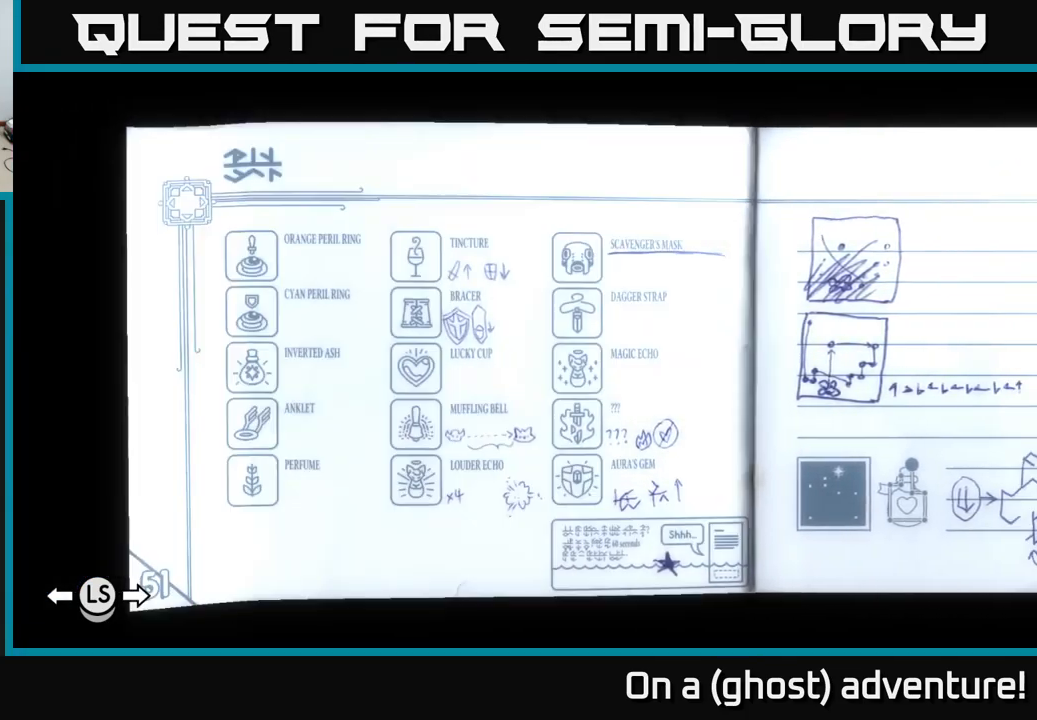
{"buttons": [], "left_stick": "center", "right_stick": "center", "events": [[16, "DPAD_LEFT", "down"], [116, "DPAD_LEFT", "up"]]}
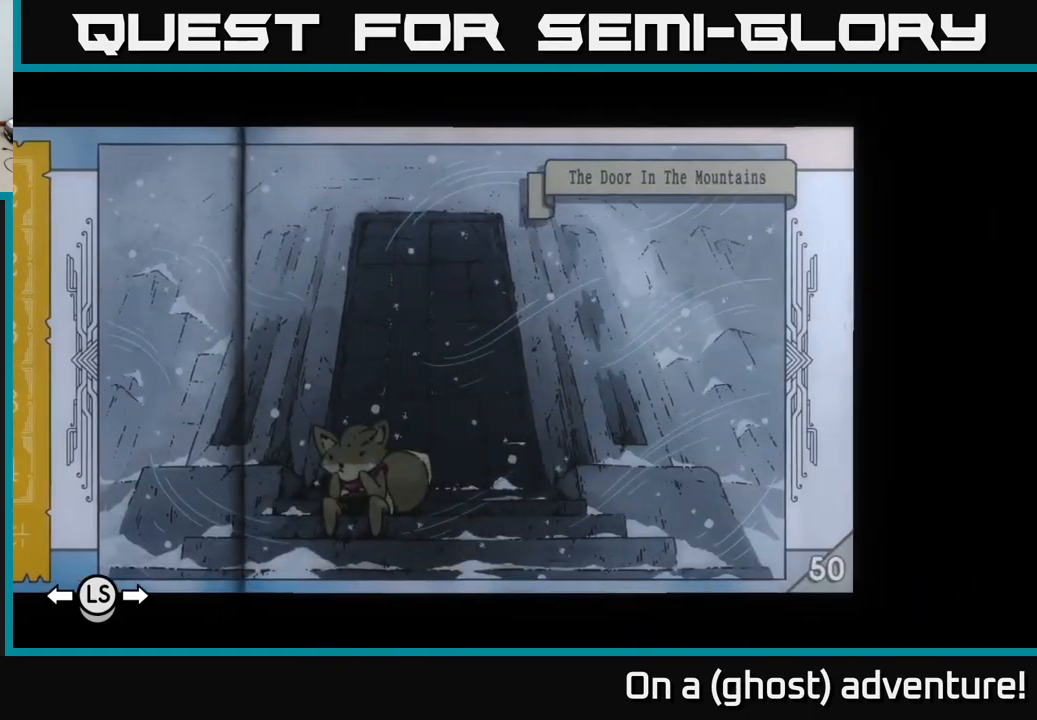
{"buttons": [], "left_stick": "center", "right_stick": "center", "events": [[133, "DPAD_LEFT", "down"], [217, "DPAD_LEFT", "up"], [350, "DPAD_LEFT", "down"], [467, "DPAD_LEFT", "up"]]}
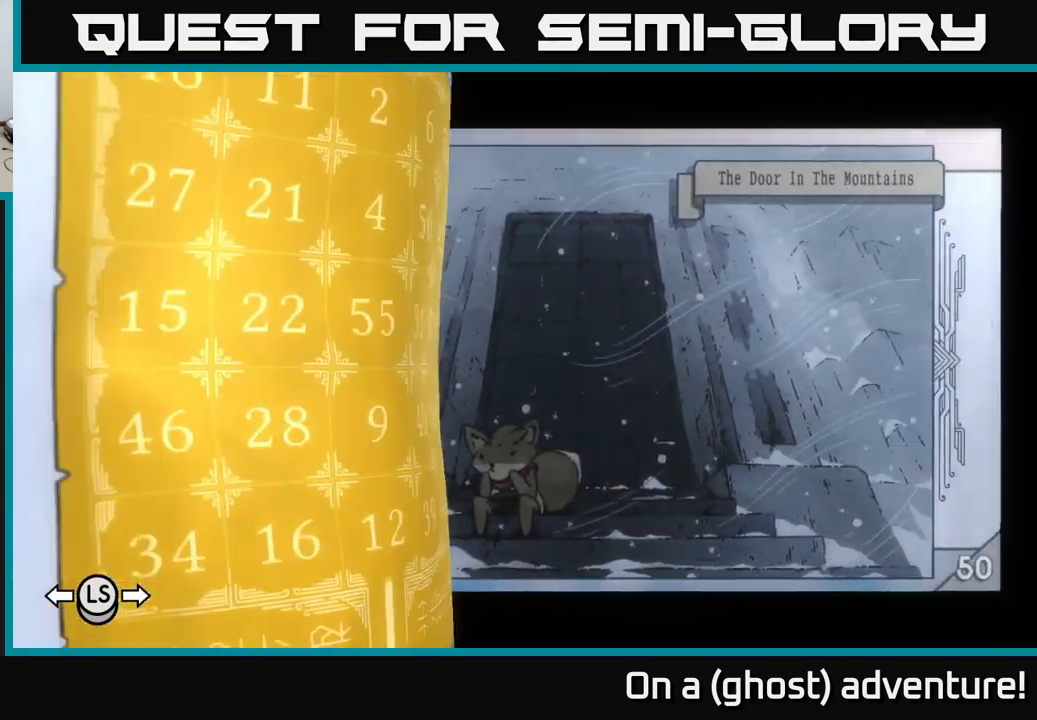
{"buttons": [], "left_stick": "center", "right_stick": "center", "events": [[250, "DPAD_RIGHT", "down"], [383, "DPAD_RIGHT", "up"]]}